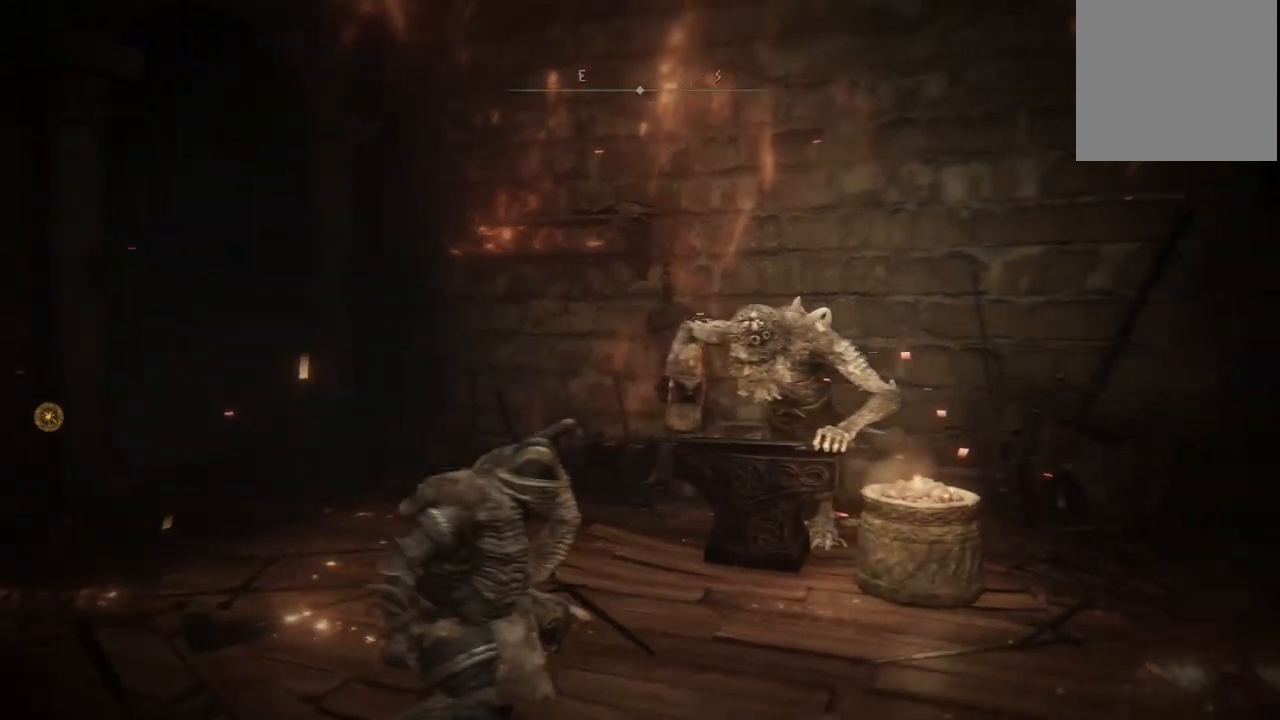
Gameplay with a controller (Xbox layout); each line is a JSON object with the inputs held at the frame after it. "events" lists button and stick changes between this image and that frame as [ms after this image, input, new state], when the widget could be followed in between. Not read: L3 R3.
{"buttons": [], "left_stick": "down-right", "right_stick": "center", "events": [[67, "right_stick", "center"], [400, "left_stick", "down-right"]]}
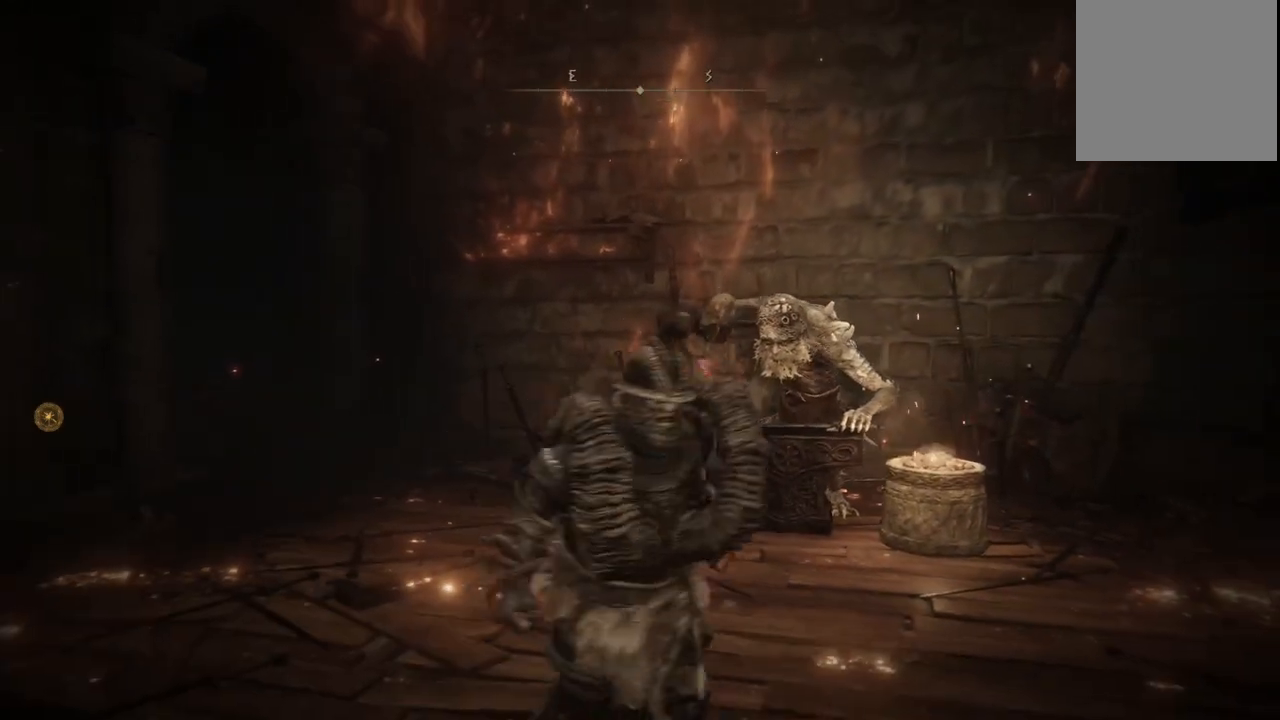
{"buttons": [], "left_stick": "up-right", "right_stick": "right", "events": [[67, "left_stick", "right"], [350, "right_stick", "right"], [417, "left_stick", "up-right"]]}
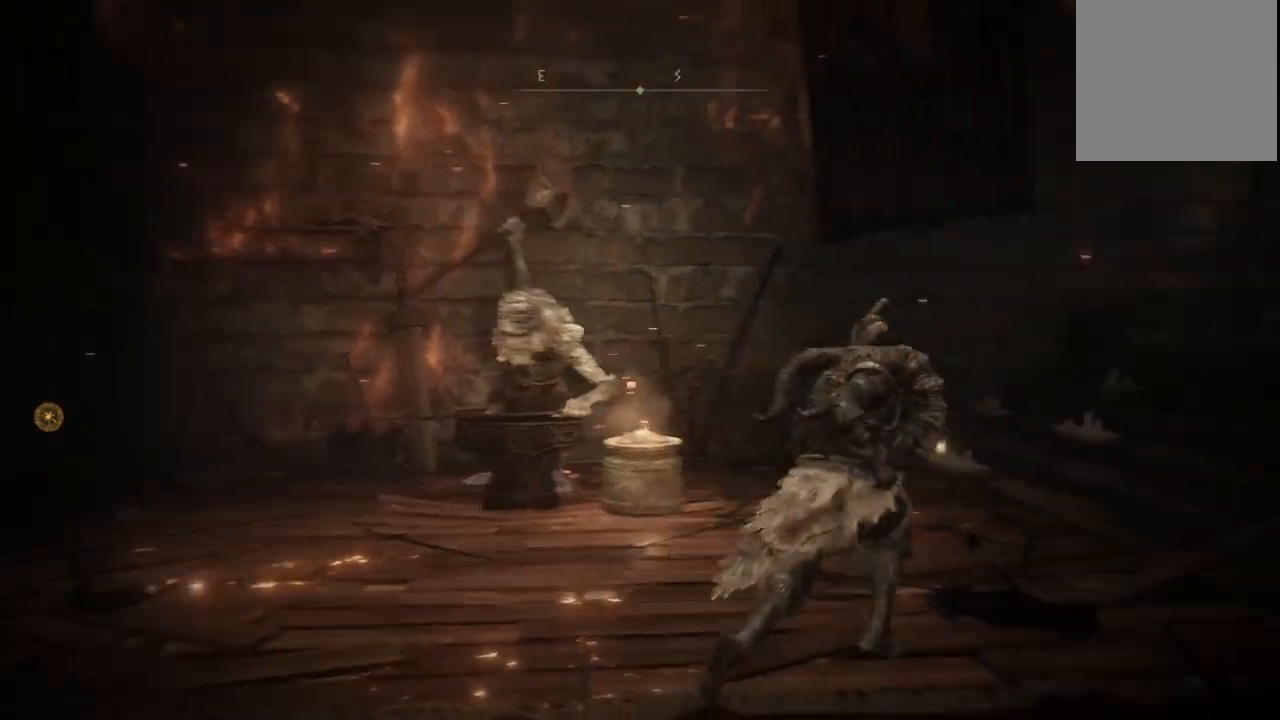
{"buttons": [], "left_stick": "center", "right_stick": "center", "events": [[333, "left_stick", "up"], [400, "right_stick", "center"], [433, "left_stick", "center"]]}
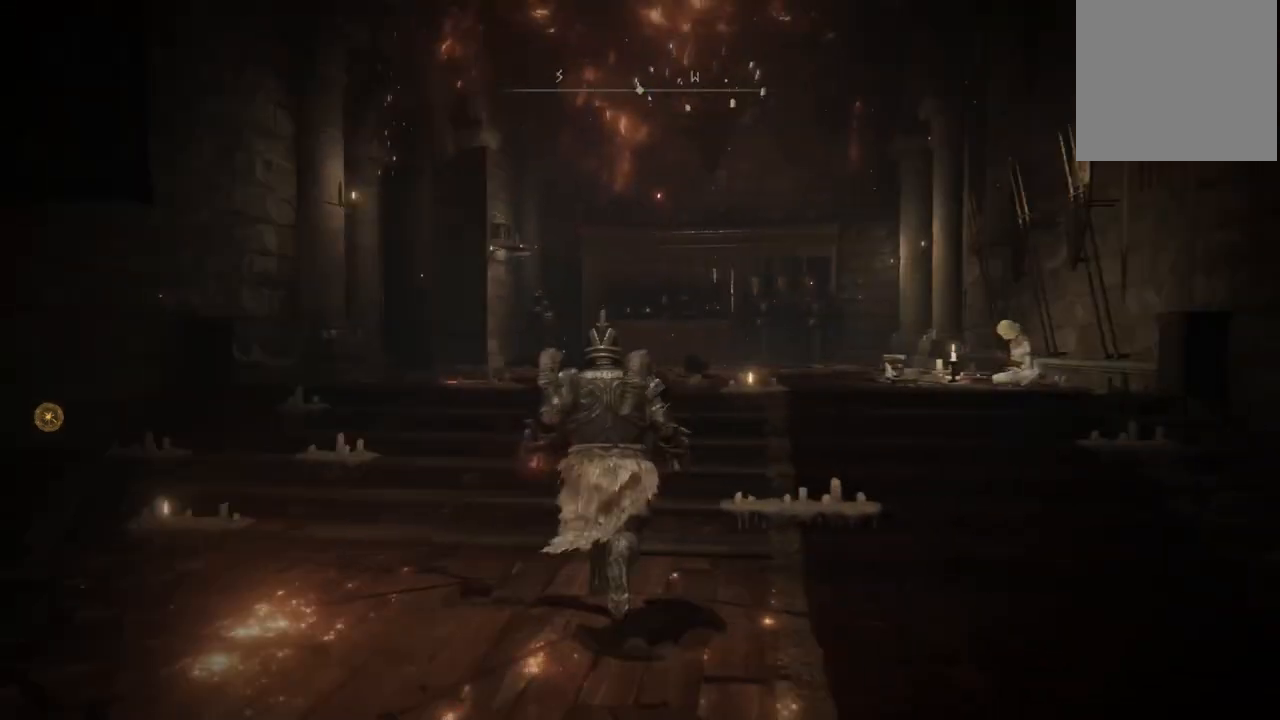
{"buttons": ["B"], "left_stick": "down-left", "right_stick": "center", "events": [[100, "left_stick", "up"], [300, "B", "down"], [300, "left_stick", "right"], [417, "left_stick", "down"], [483, "left_stick", "down-left"]]}
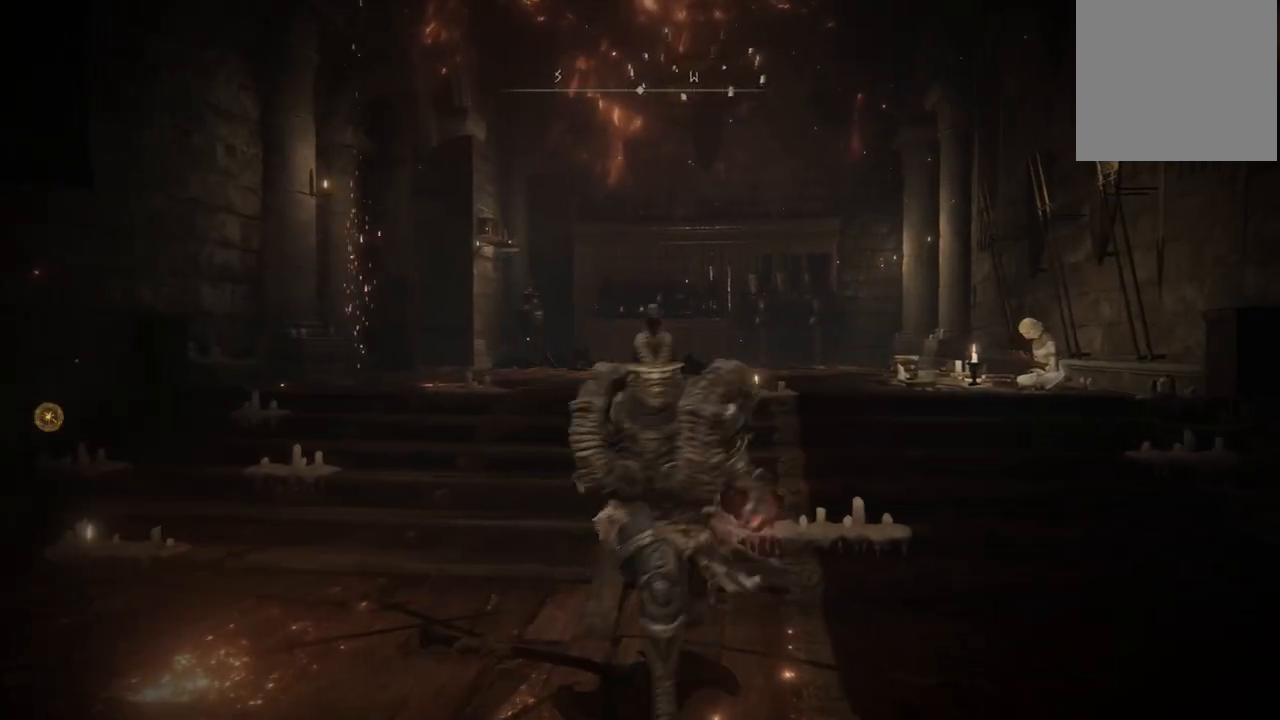
{"buttons": ["B"], "left_stick": "up", "right_stick": "center", "events": [[50, "left_stick", "left"], [117, "left_stick", "up-left"], [233, "left_stick", "up"]]}
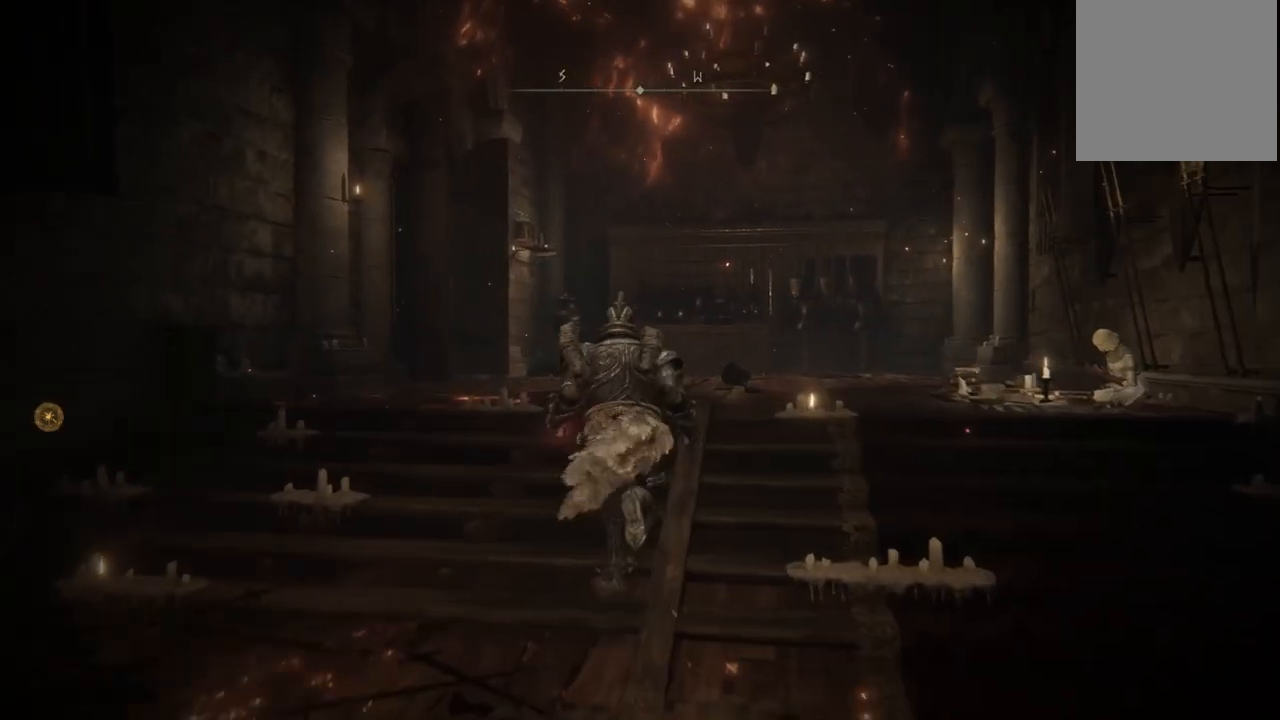
{"buttons": ["B"], "left_stick": "up", "right_stick": "center", "events": []}
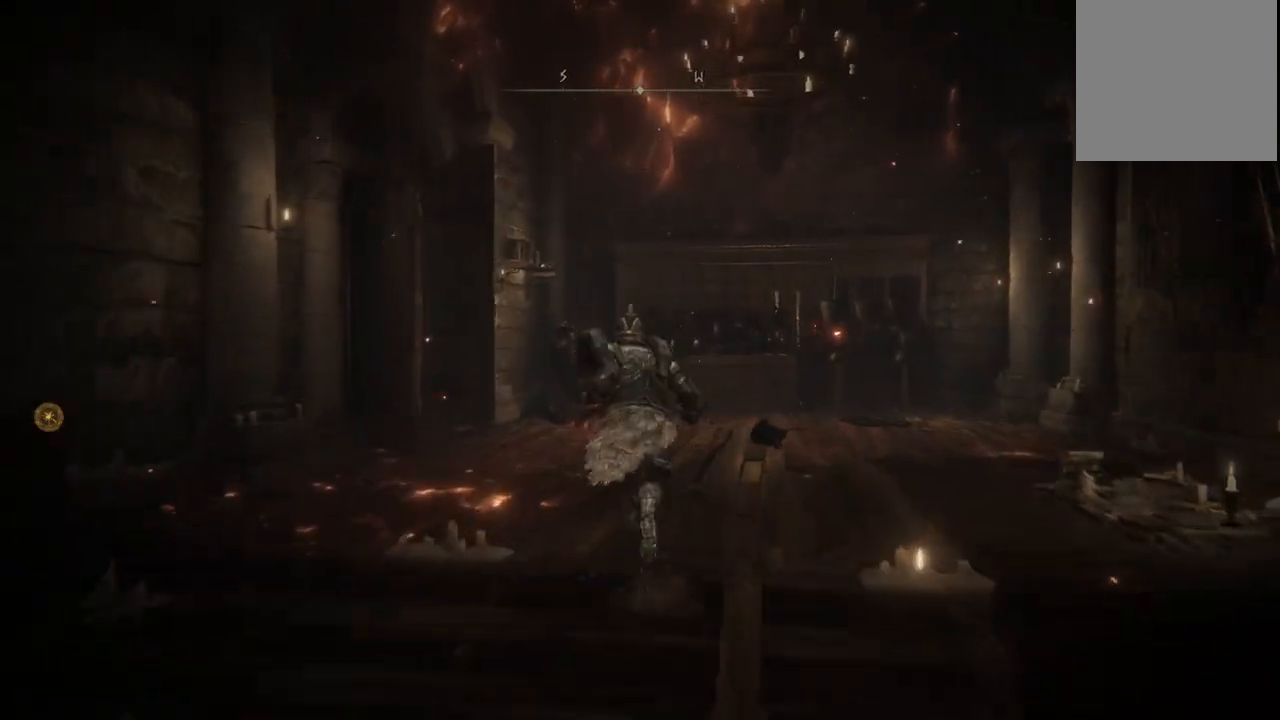
{"buttons": ["B"], "left_stick": "up-right", "right_stick": "center", "events": [[217, "left_stick", "up-right"]]}
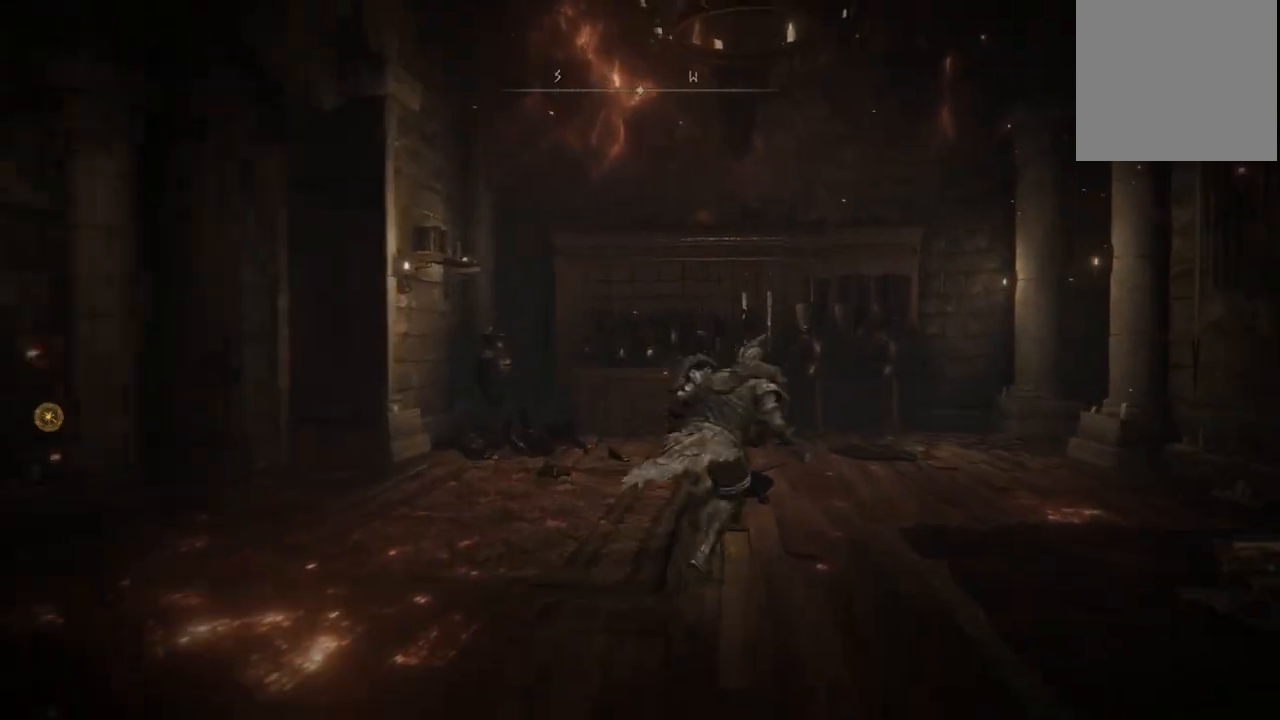
{"buttons": ["B"], "left_stick": "up-right", "right_stick": "center", "events": []}
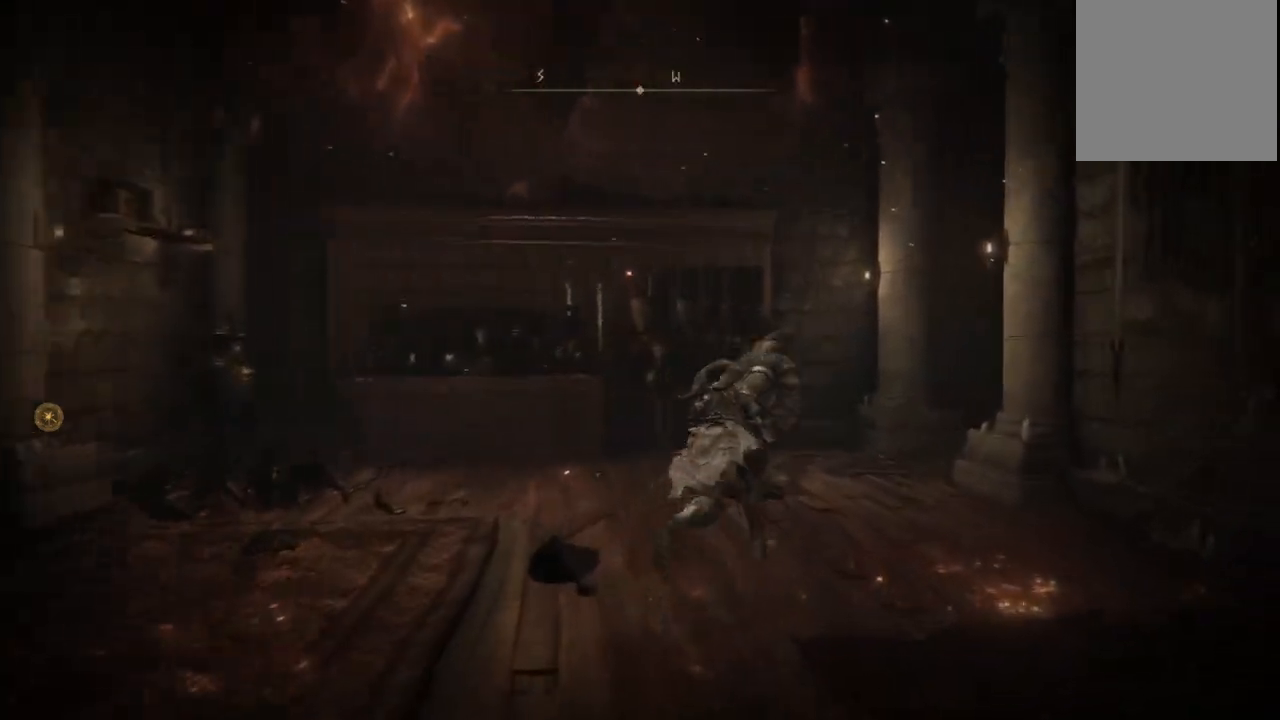
{"buttons": ["B"], "left_stick": "up-right", "right_stick": "center", "events": []}
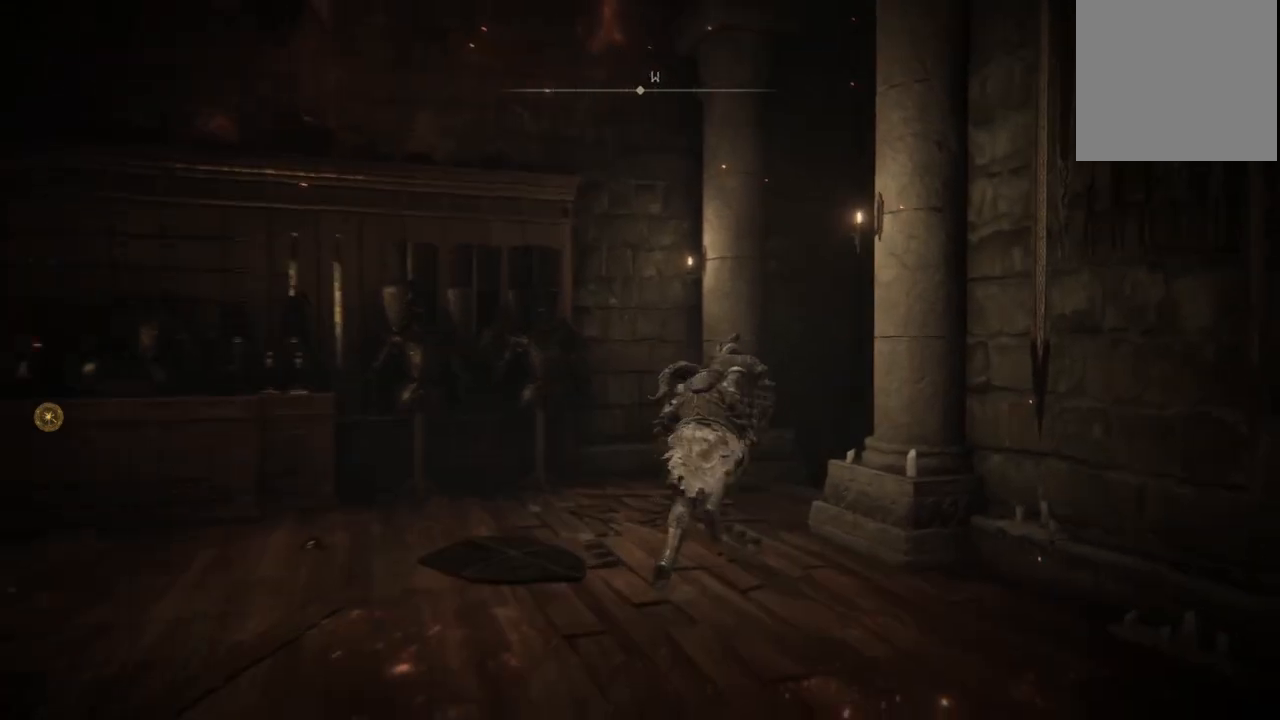
{"buttons": ["B"], "left_stick": "up-right", "right_stick": "center", "events": []}
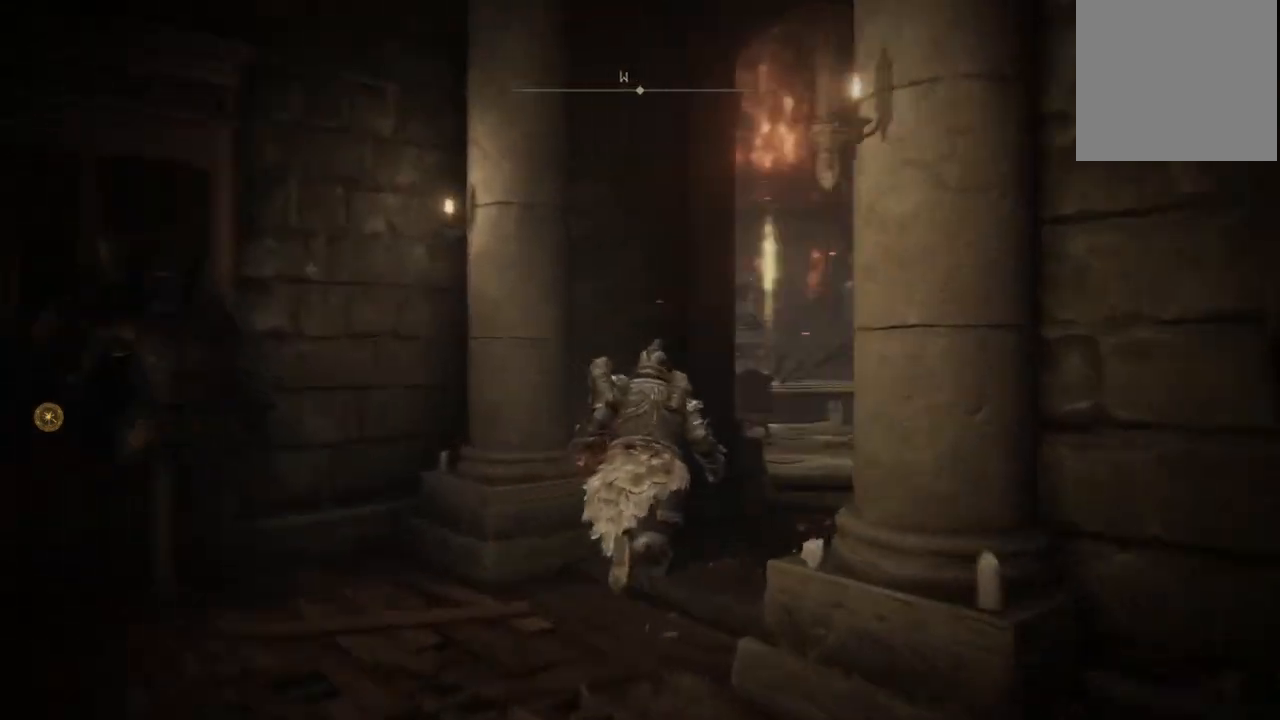
{"buttons": ["B"], "left_stick": "up", "right_stick": "center", "events": [[333, "left_stick", "up"]]}
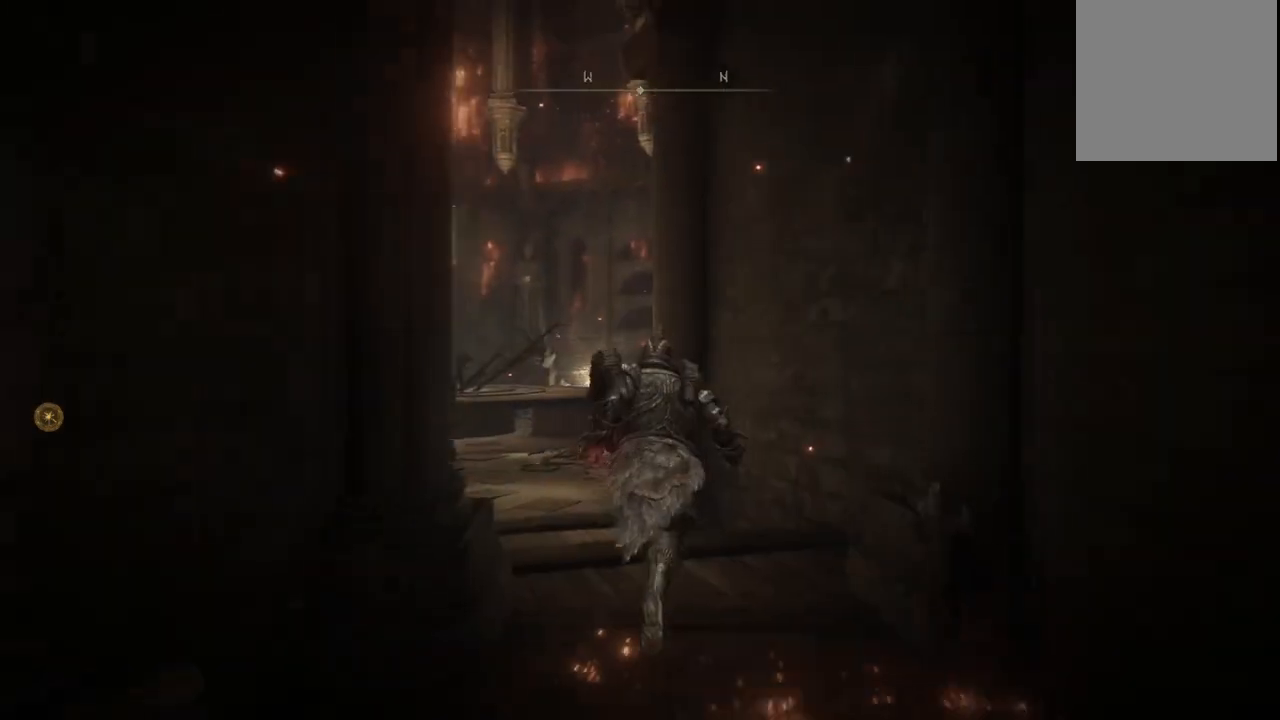
{"buttons": ["B"], "left_stick": "up-left", "right_stick": "center", "events": [[467, "left_stick", "up-left"]]}
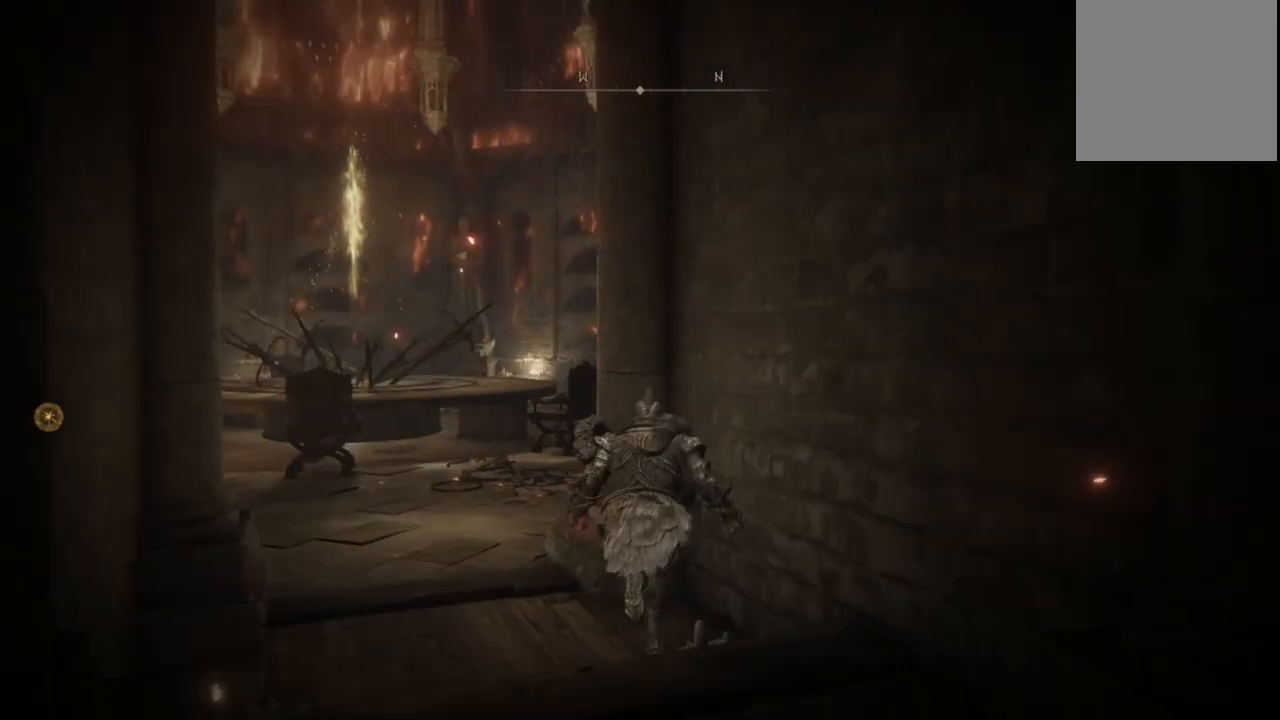
{"buttons": ["B"], "left_stick": "up-left", "right_stick": "center", "events": []}
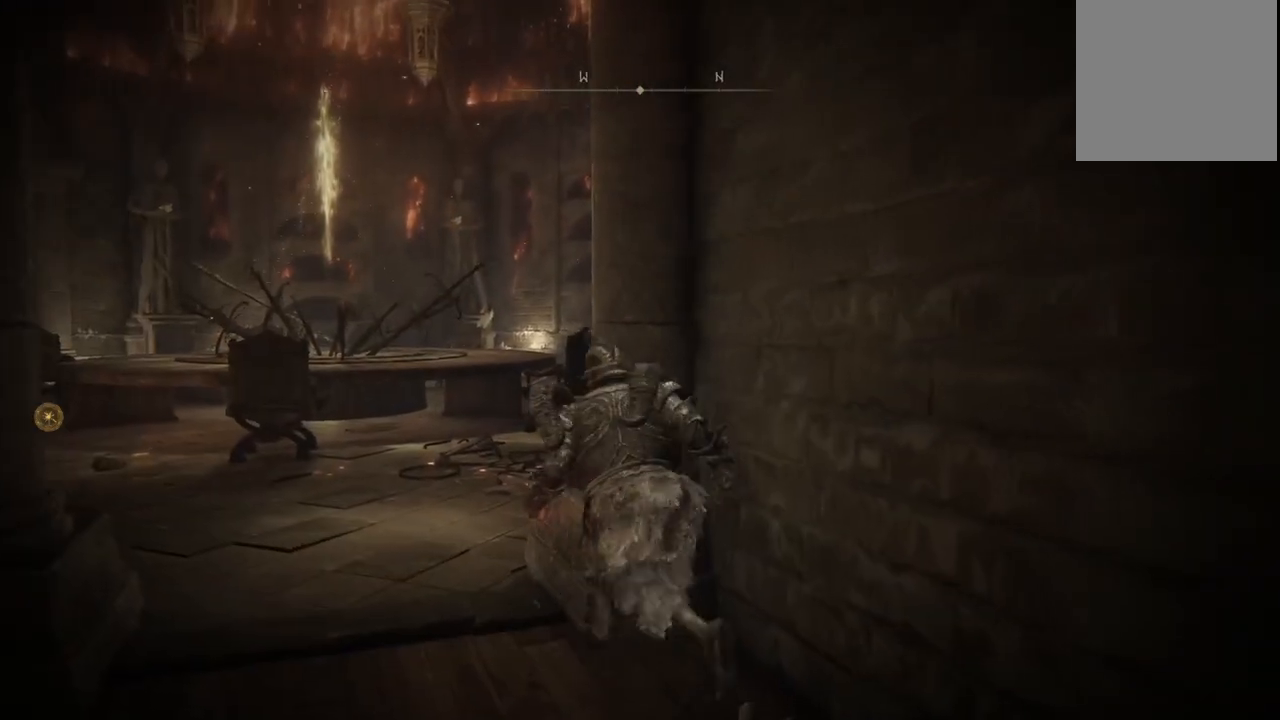
{"buttons": ["B"], "left_stick": "up", "right_stick": "center", "events": [[450, "left_stick", "up"]]}
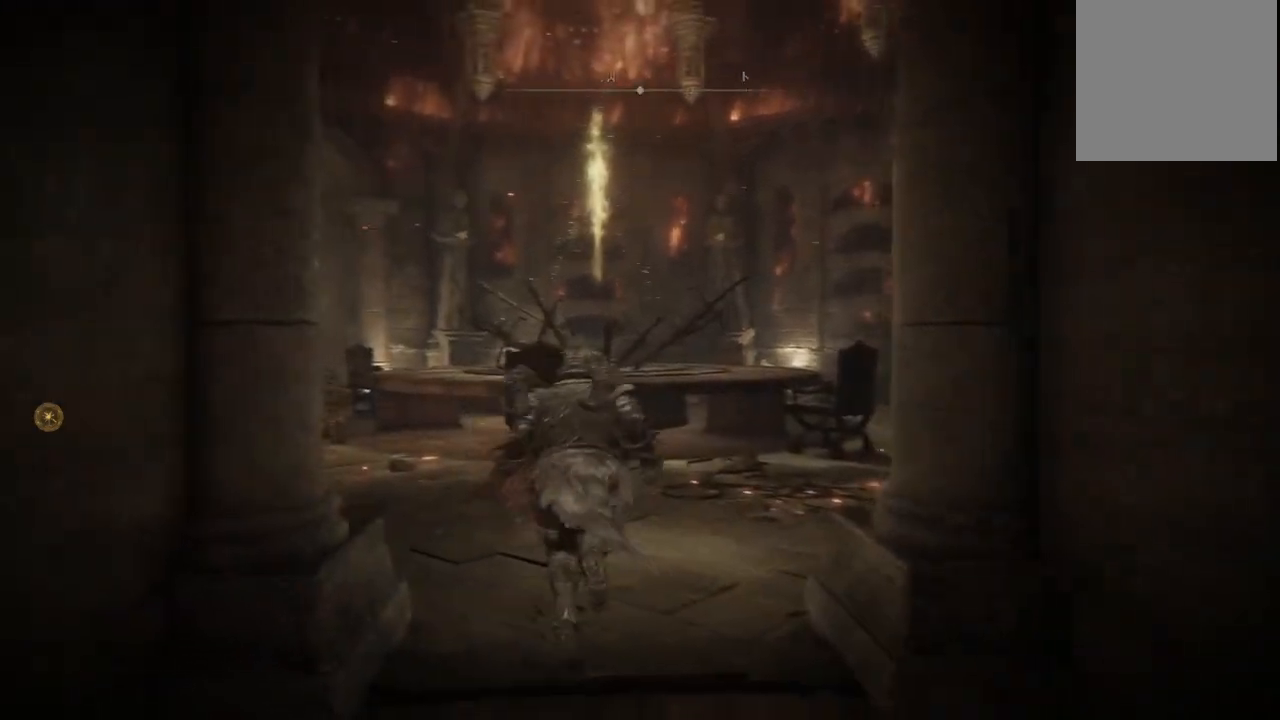
{"buttons": ["B"], "left_stick": "up-right", "right_stick": "center", "events": [[250, "left_stick", "up-right"]]}
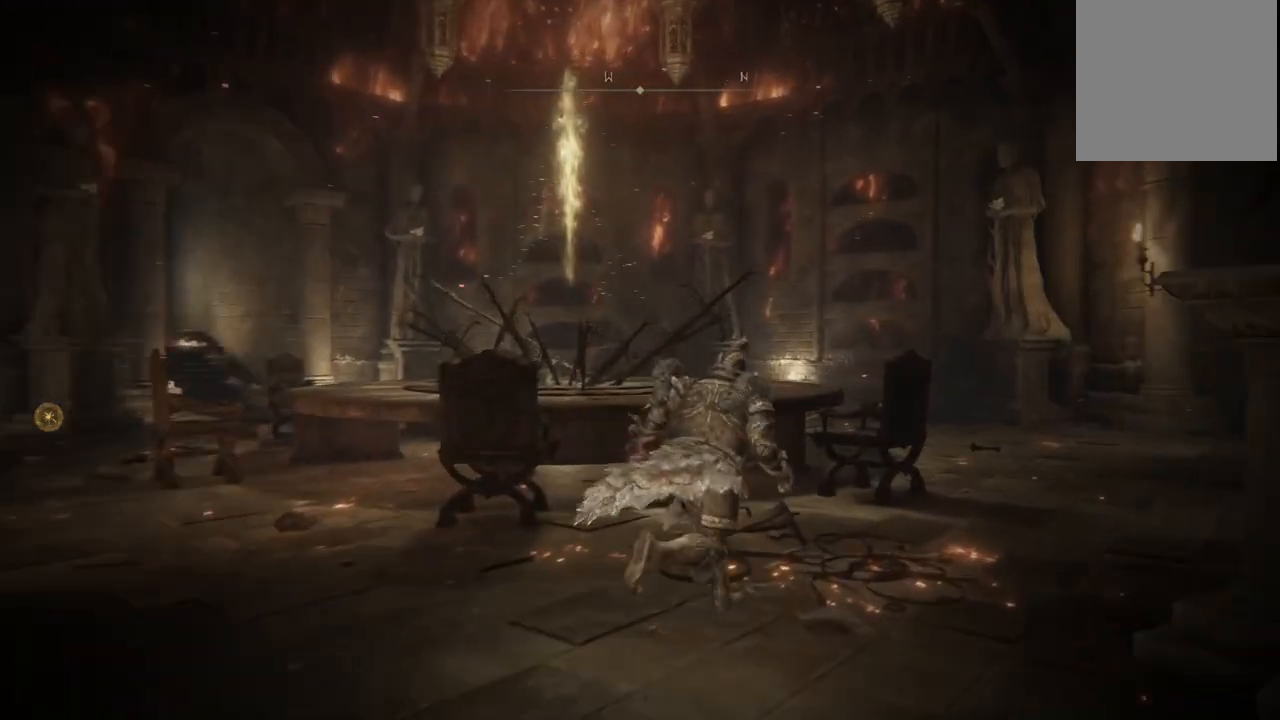
{"buttons": ["B"], "left_stick": "up-right", "right_stick": "center", "events": []}
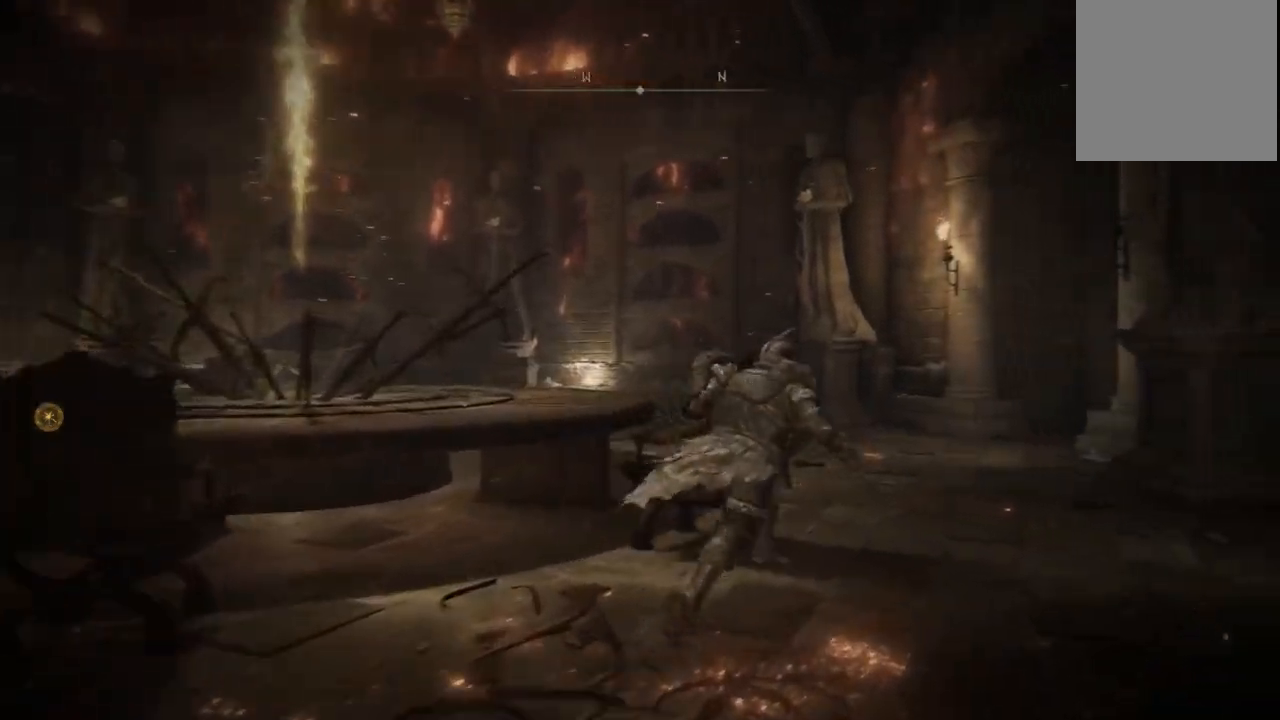
{"buttons": ["B"], "left_stick": "up-right", "right_stick": "center", "events": []}
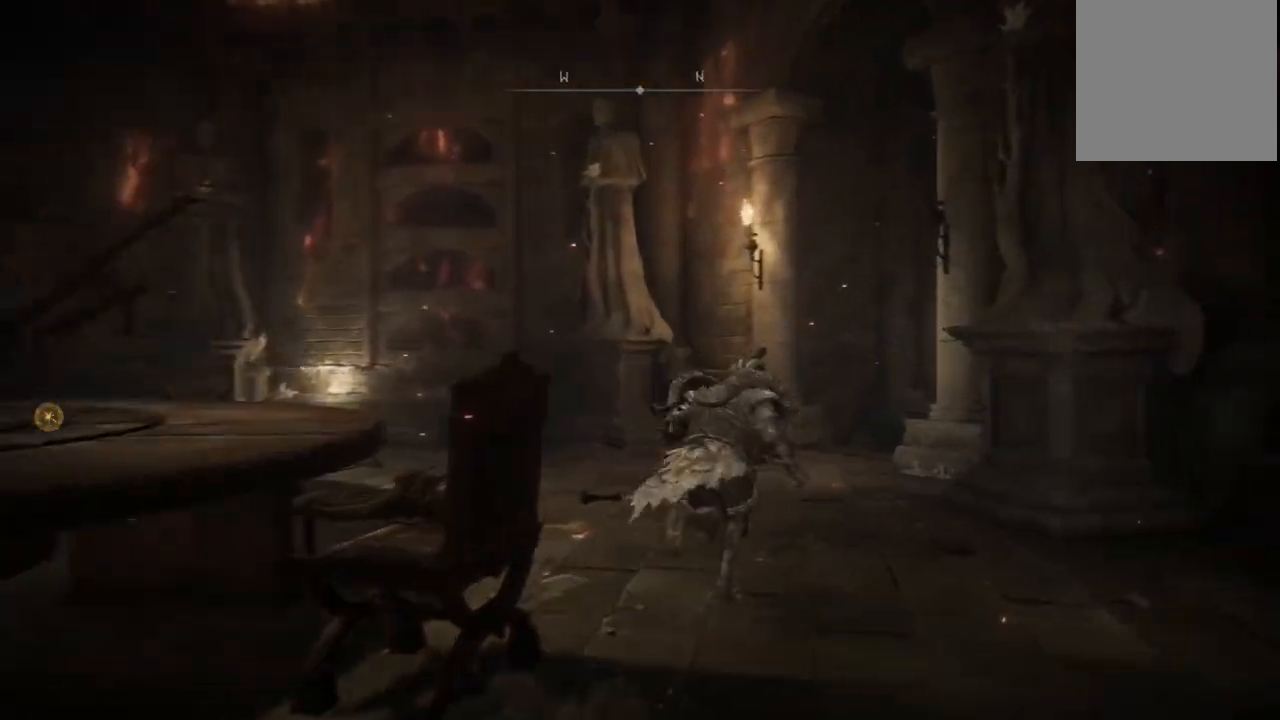
{"buttons": ["B"], "left_stick": "up", "right_stick": "center", "events": [[133, "left_stick", "up"]]}
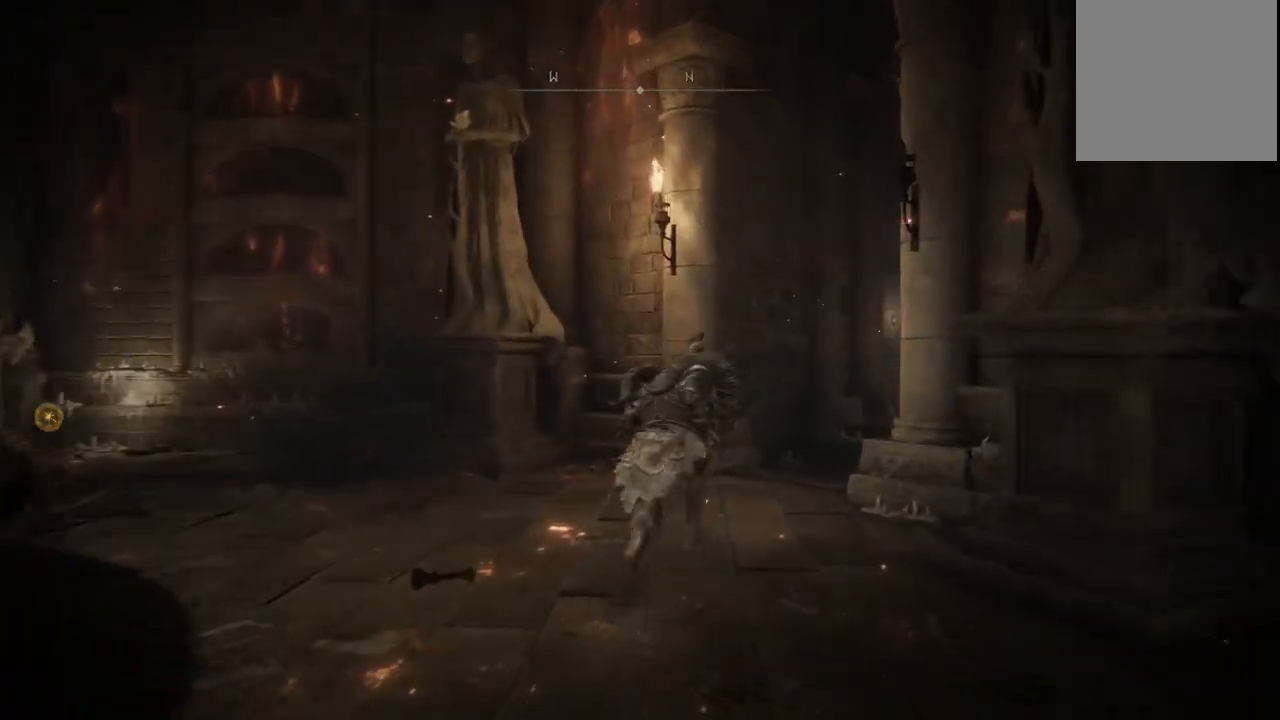
{"buttons": ["B"], "left_stick": "up-right", "right_stick": "center", "events": [[400, "left_stick", "up-right"]]}
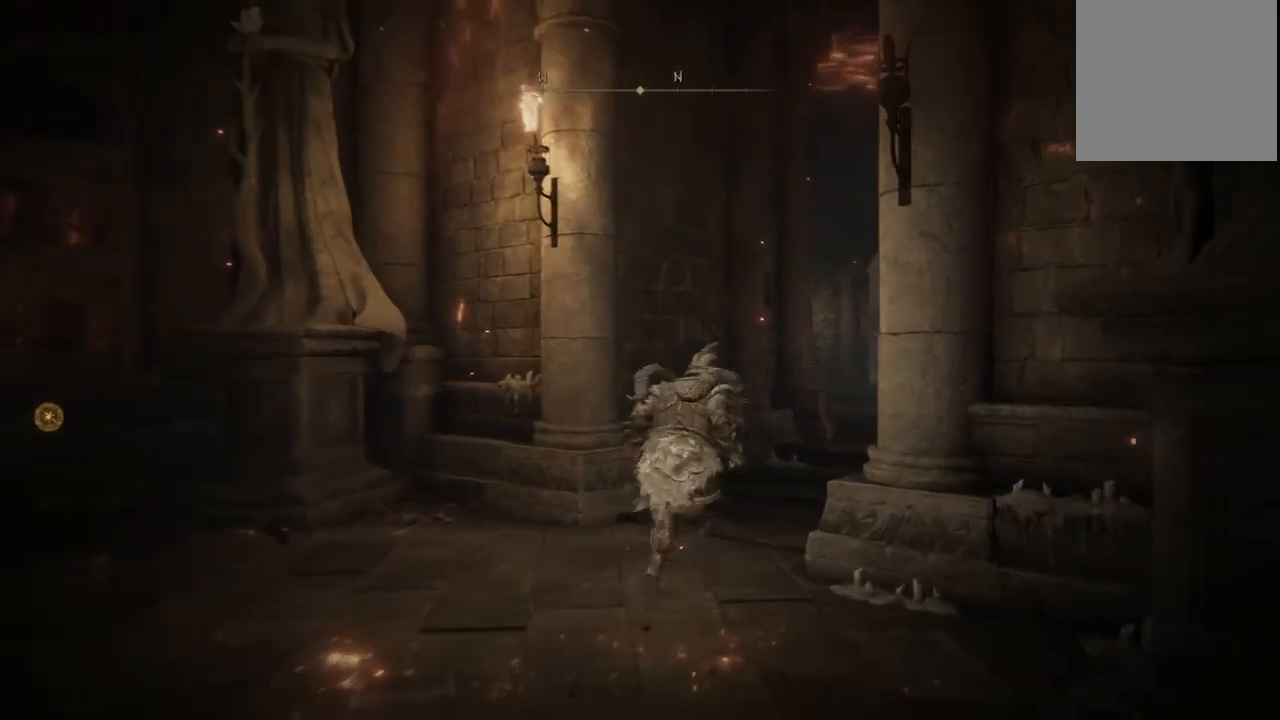
{"buttons": ["B"], "left_stick": "up-right", "right_stick": "center", "events": []}
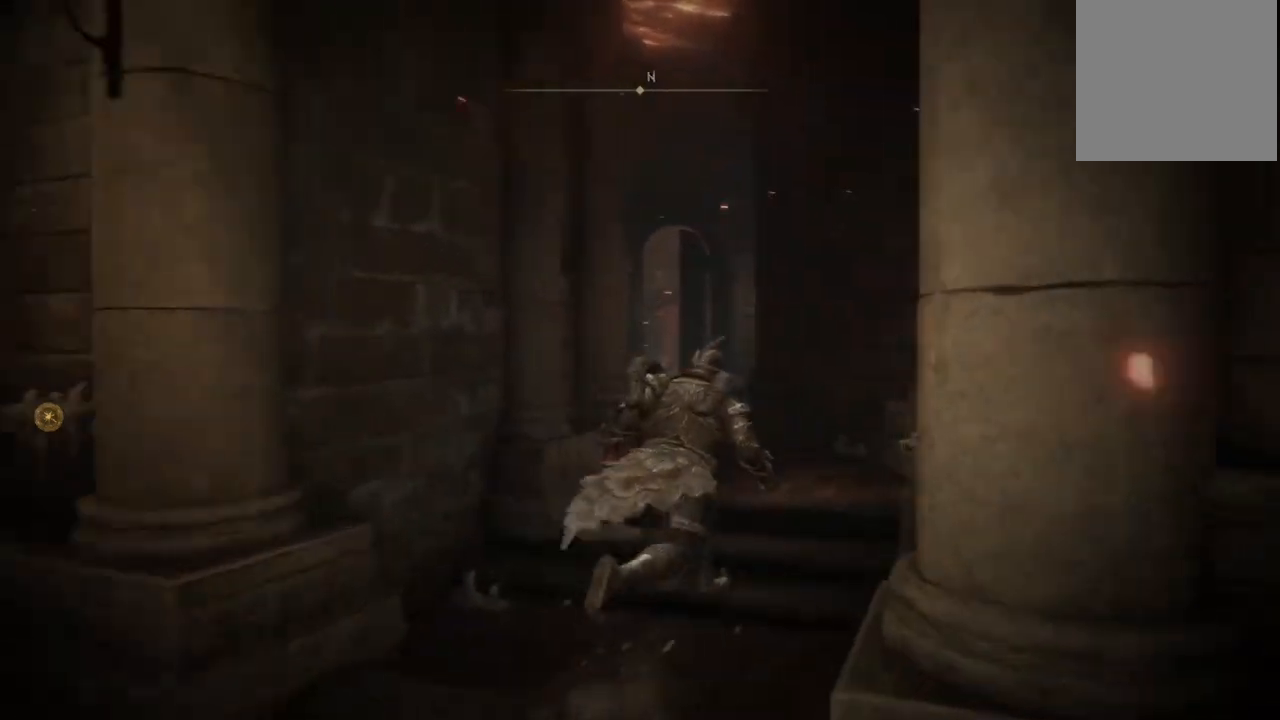
{"buttons": ["B"], "left_stick": "up", "right_stick": "center", "events": [[133, "left_stick", "up"]]}
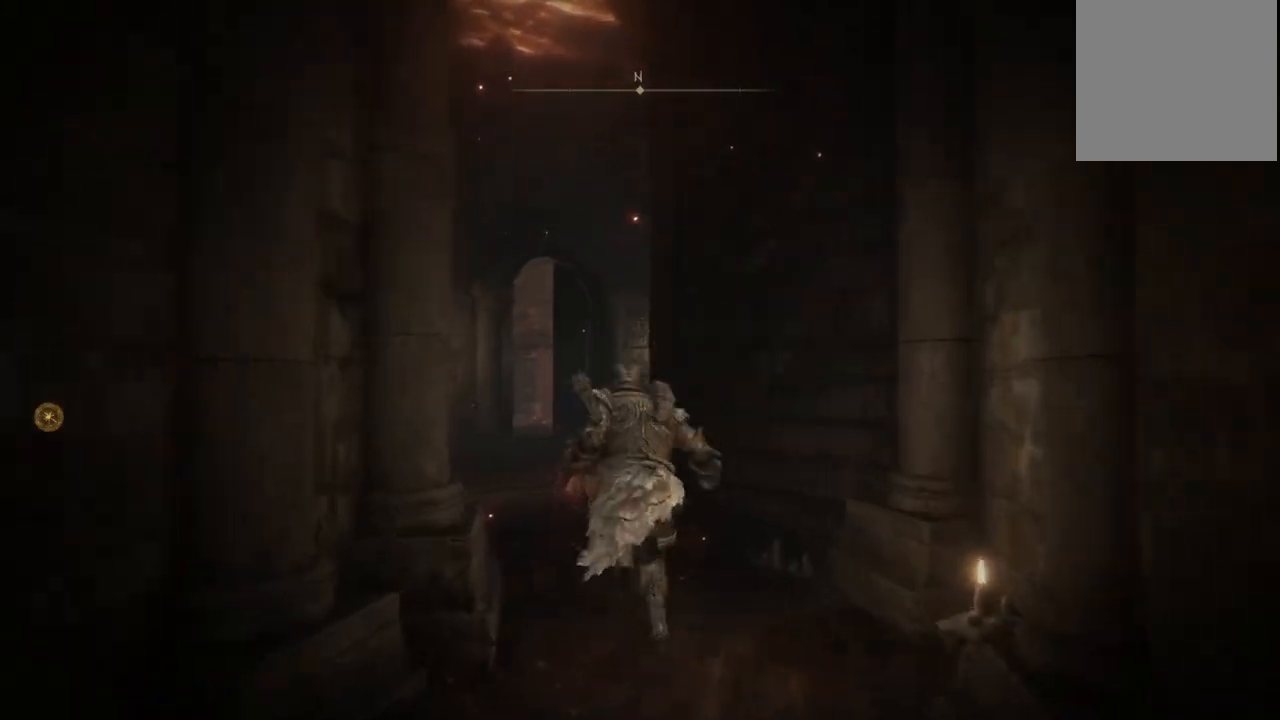
{"buttons": ["B"], "left_stick": "up", "right_stick": "center", "events": []}
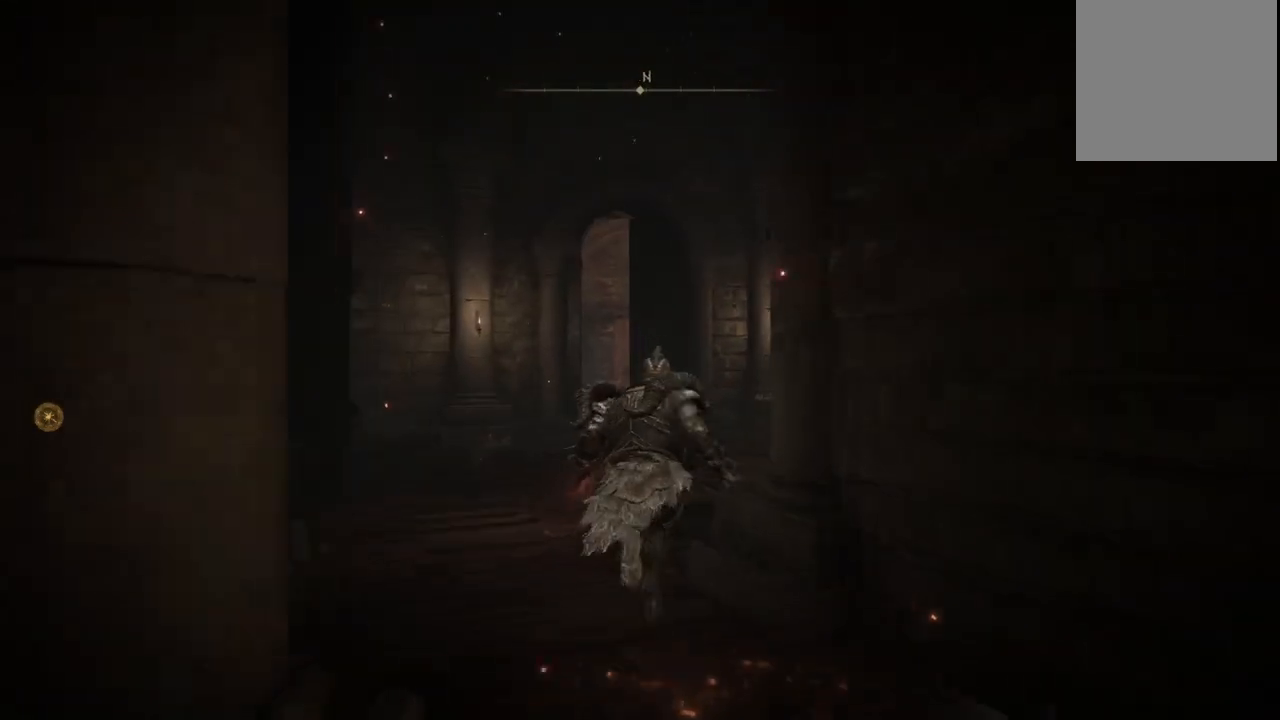
{"buttons": ["B"], "left_stick": "up", "right_stick": "center", "events": []}
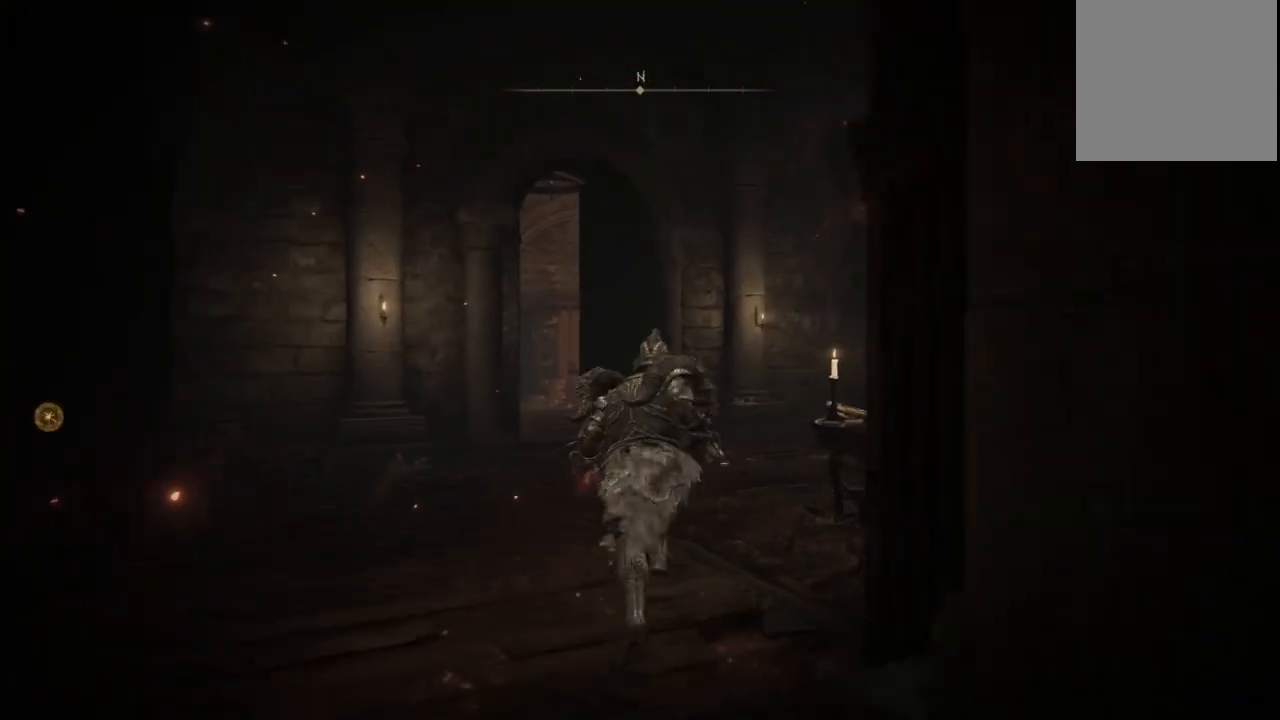
{"buttons": ["B"], "left_stick": "up", "right_stick": "center", "events": []}
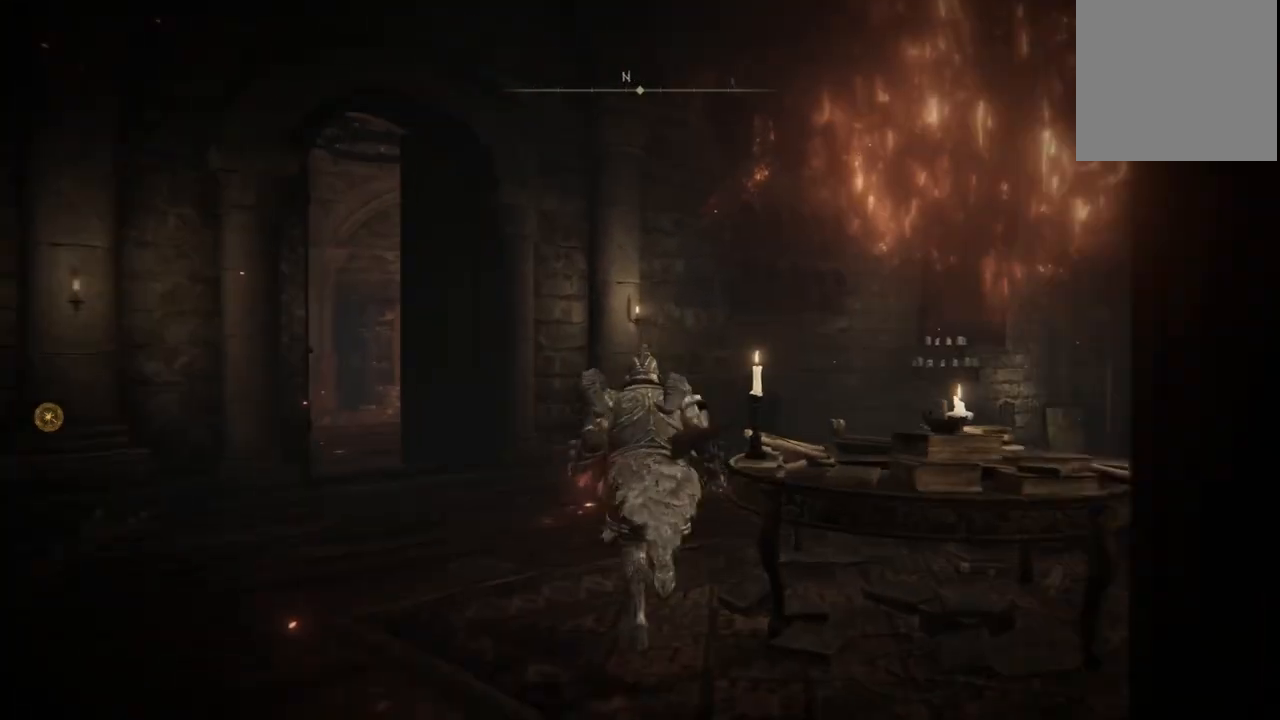
{"buttons": ["B"], "left_stick": "up", "right_stick": "center", "events": []}
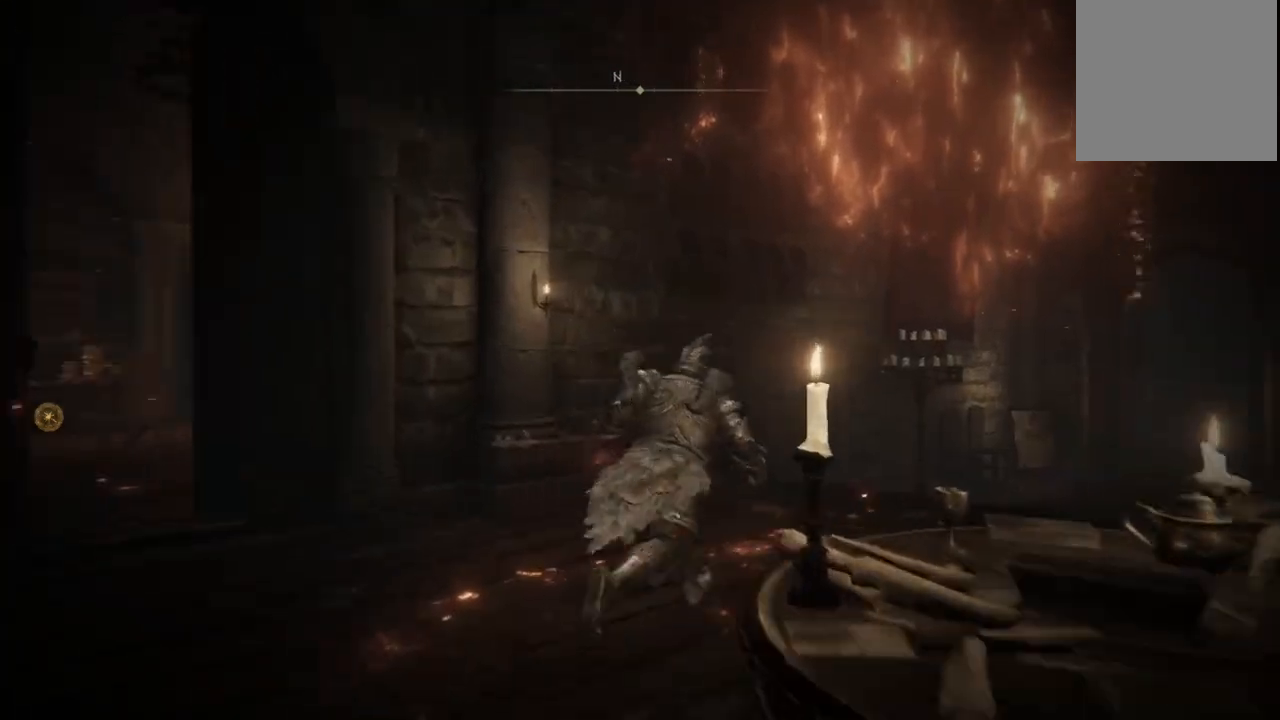
{"buttons": ["B"], "left_stick": "up", "right_stick": "center", "events": []}